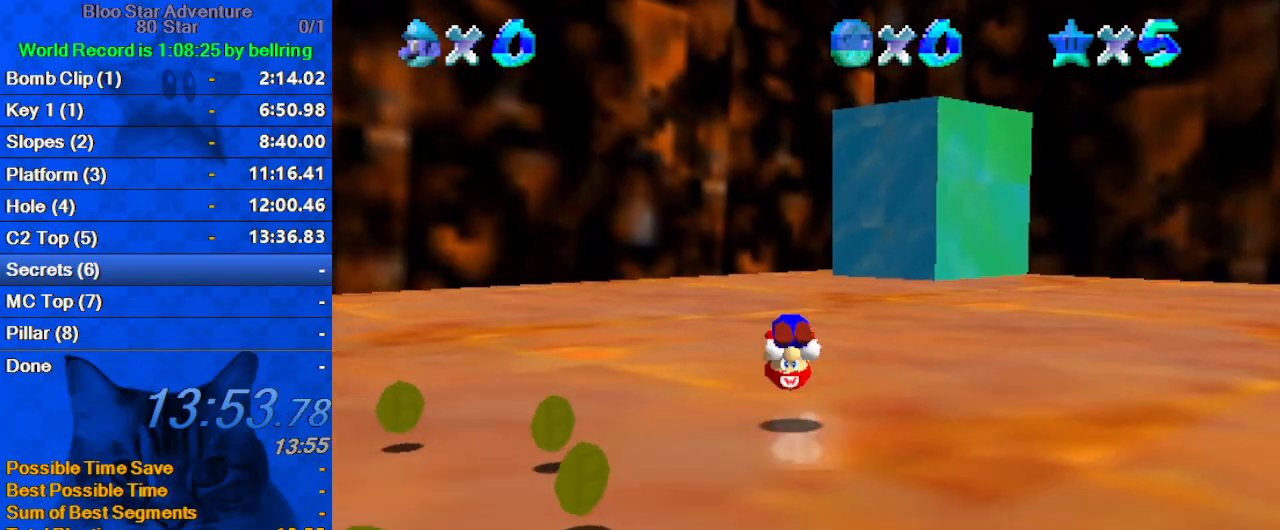
Gameplay with keyboard; each line is a JSON object with the keys held at the frame after it. "events" lists presses ("down") and releases ("up") of "a", "c", "ctrl", "d", "down", "left", "return", "right", "s", "shift", "up", "w", "x" and "y" between this image and that frame as [ms after this image, input, new state], when the widget could be followed in between. No other keys are recorded. Mouse input is not recorded.
{"keys": ["ctrl", "shift", "up"], "events": [[100, "ctrl", "up"], [100, "shift", "up"], [433, "shift", "down"], [467, "ctrl", "down"]]}
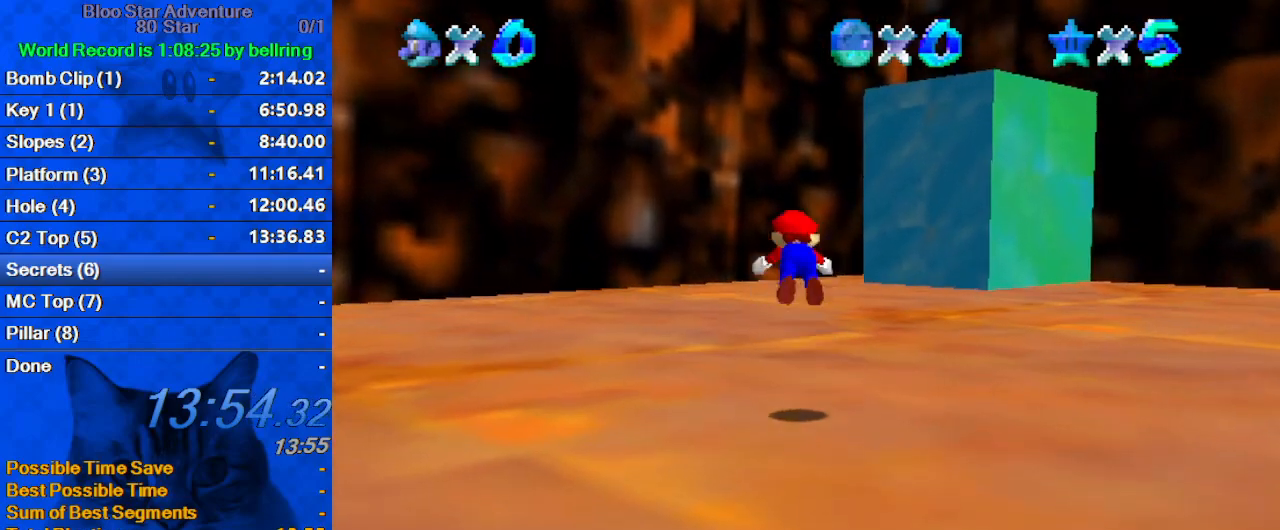
{"keys": ["a", "up"], "events": [[167, "ctrl", "up"], [167, "shift", "up"], [433, "a", "down"]]}
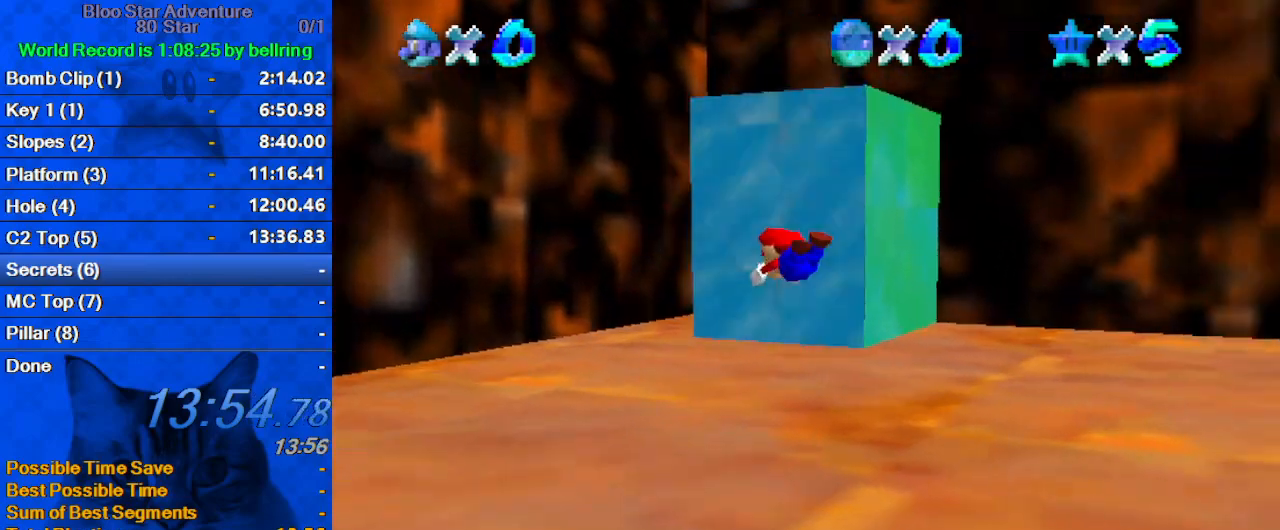
{"keys": ["ctrl", "left", "shift", "up"], "events": [[67, "a", "up"], [133, "left", "down"], [400, "shift", "down"], [433, "ctrl", "down"]]}
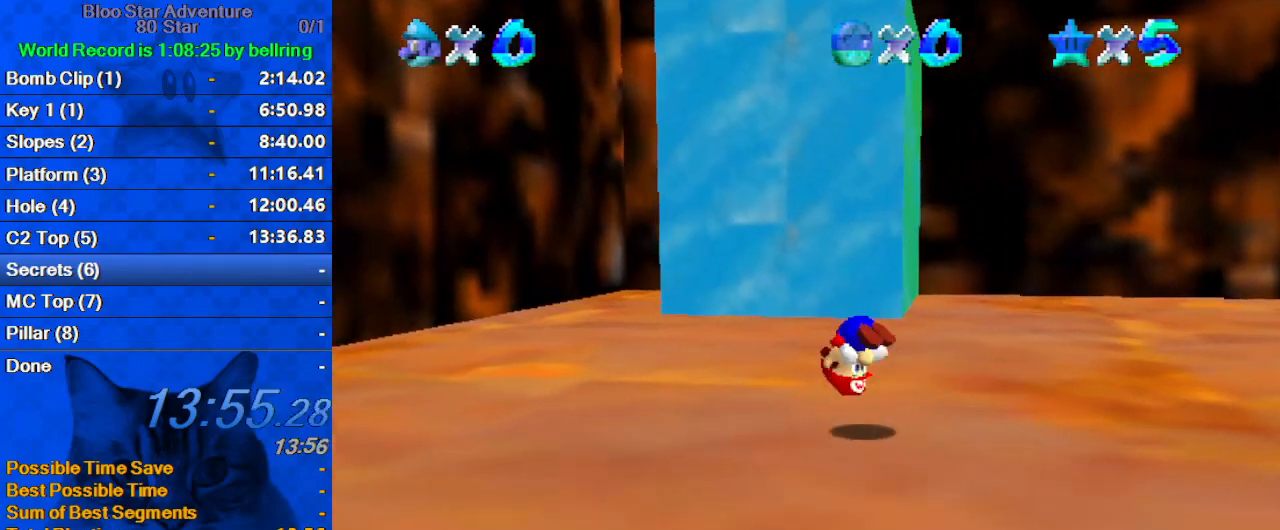
{"keys": ["ctrl", "up"], "events": [[133, "ctrl", "up"], [467, "ctrl", "down"], [467, "left", "up"], [467, "up", "up"], [500, "shift", "up"], [500, "up", "down"]]}
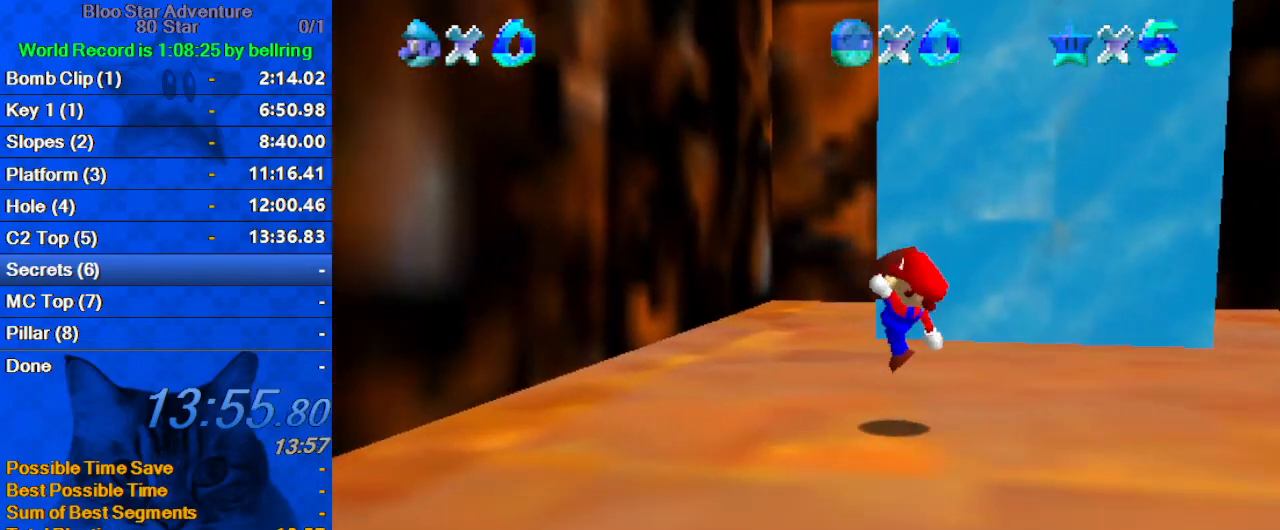
{"keys": ["shift", "up"], "events": [[67, "ctrl", "up"], [67, "left", "down"], [133, "s", "down"], [200, "left", "up"], [300, "right", "down"], [300, "s", "up"], [333, "shift", "down"], [467, "right", "up"]]}
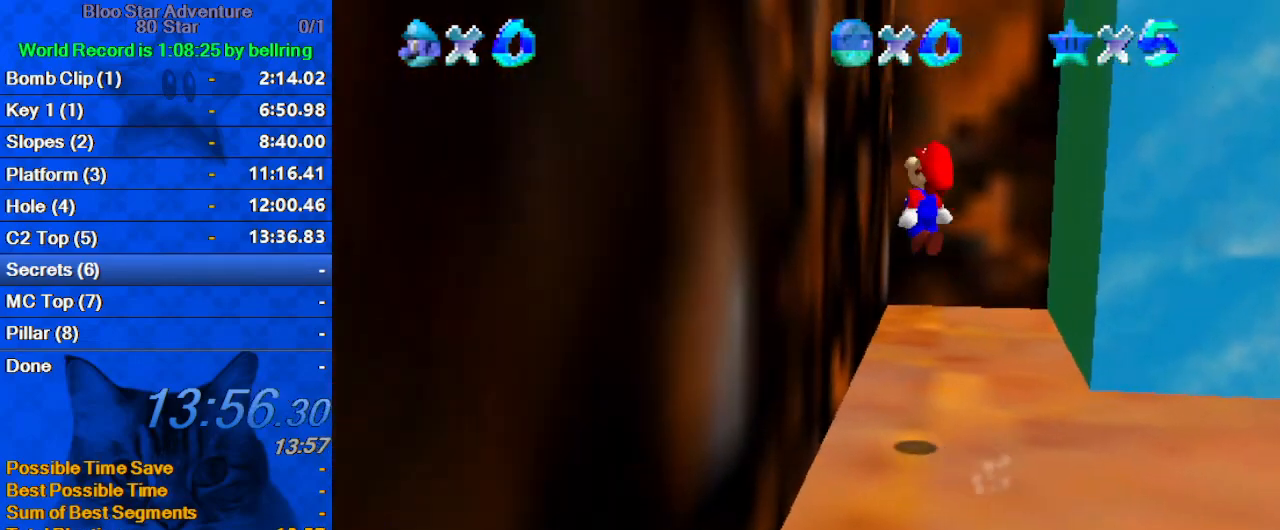
{"keys": ["right", "shift", "up"], "events": [[67, "left", "down"], [100, "shift", "up"], [200, "left", "up"], [200, "right", "down"], [200, "shift", "down"], [333, "a", "down"], [500, "a", "up"]]}
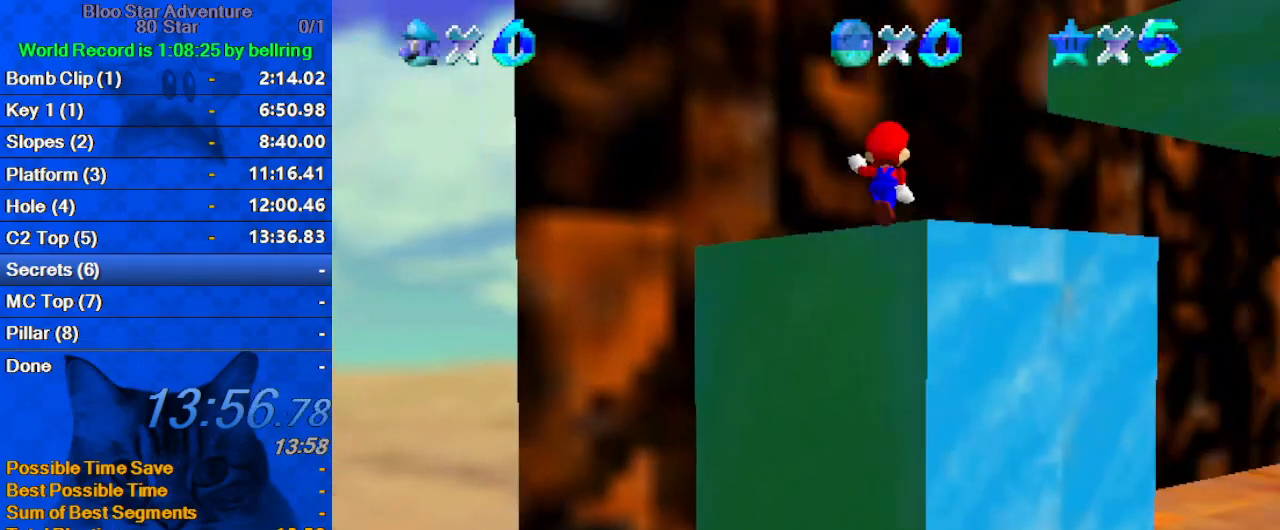
{"keys": ["left", "up"], "events": [[33, "right", "up"], [67, "a", "down"], [167, "left", "down"], [267, "a", "up"], [367, "shift", "up"]]}
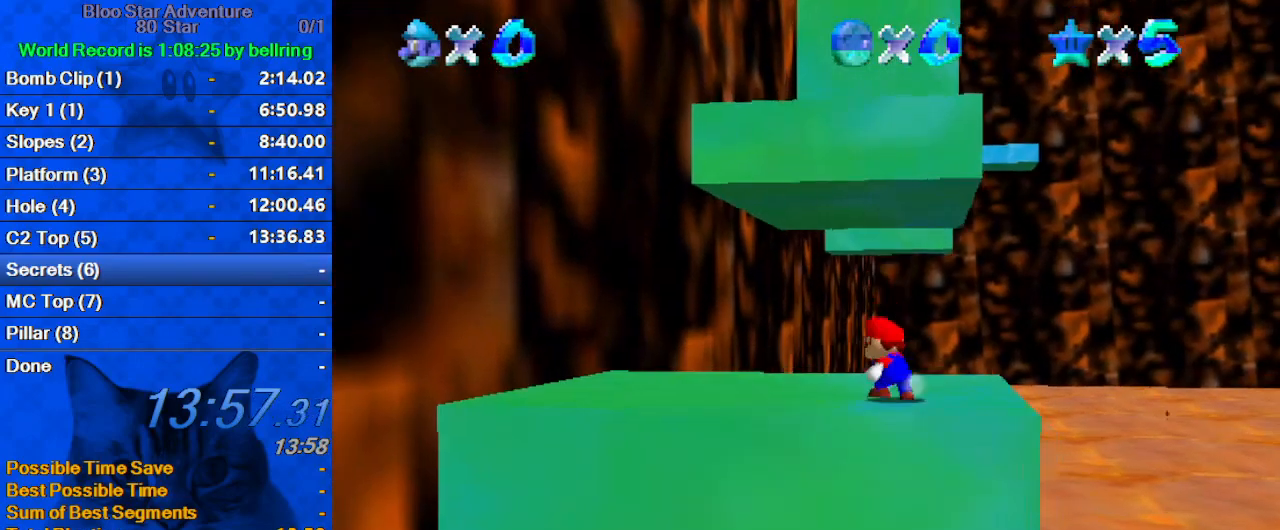
{"keys": ["left", "shift", "up"], "events": [[500, "shift", "down"]]}
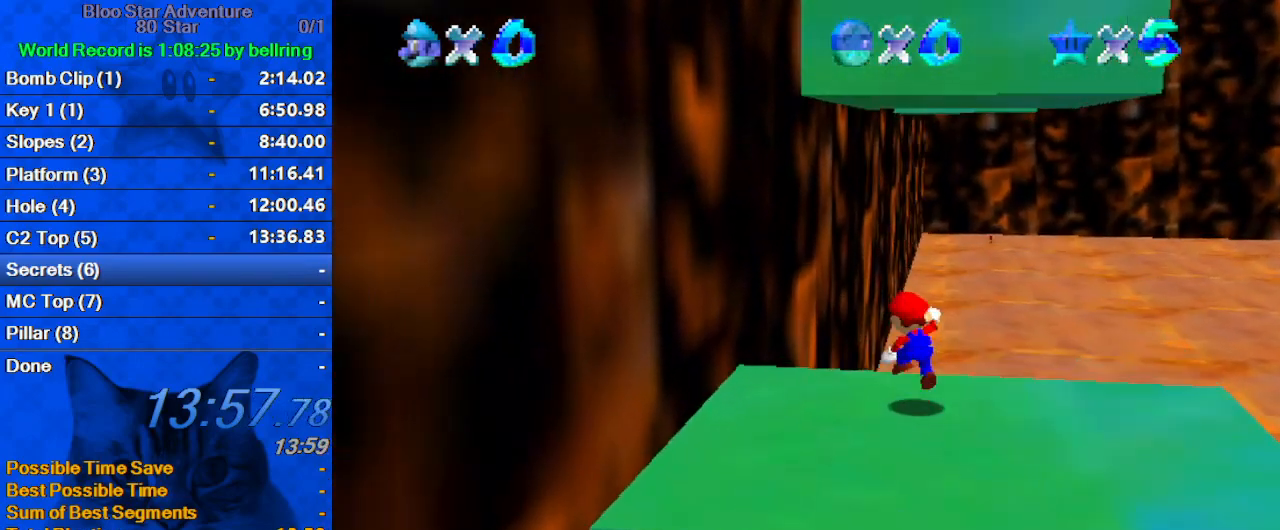
{"keys": ["left", "up"], "events": [[433, "shift", "up"]]}
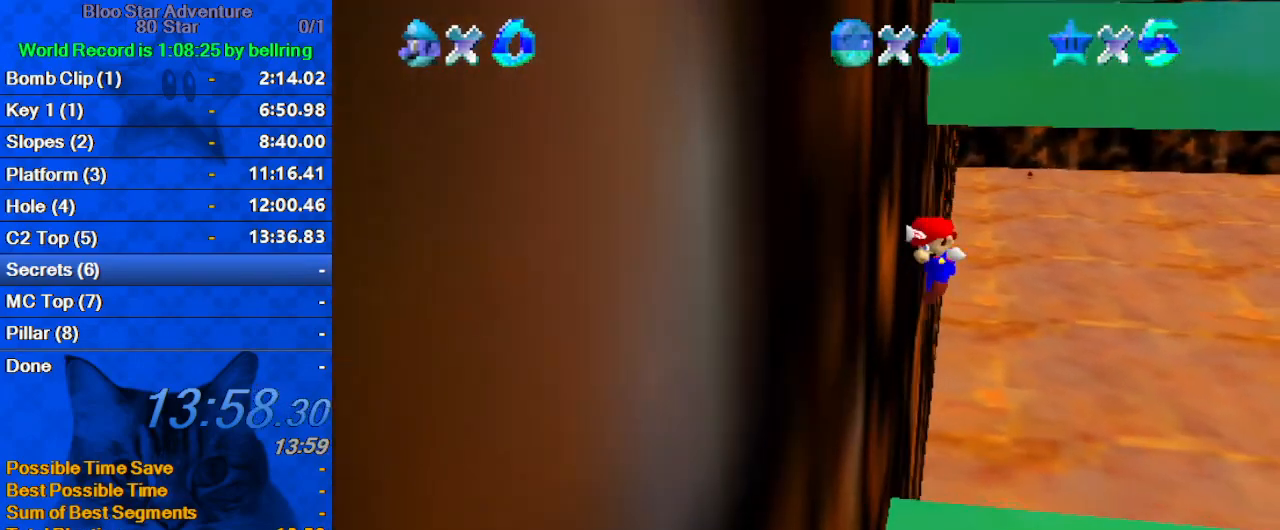
{"keys": ["shift", "up"], "events": [[67, "ctrl", "down"], [67, "left", "up"], [67, "right", "down"], [67, "shift", "down"], [300, "right", "up"], [500, "ctrl", "up"]]}
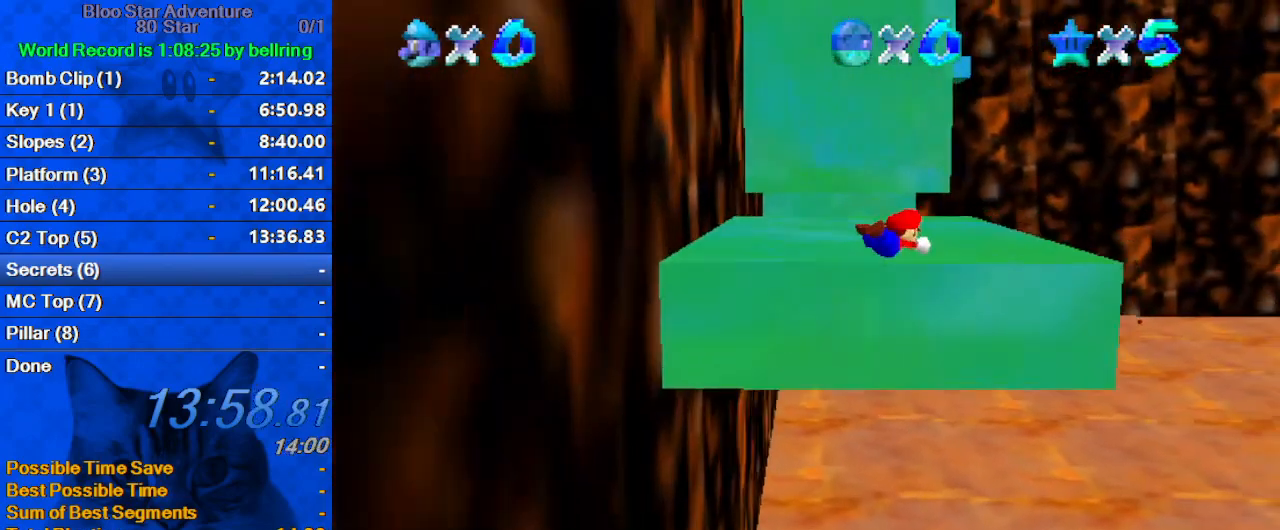
{"keys": ["left", "shift", "up"], "events": [[33, "shift", "up"], [267, "ctrl", "down"], [267, "left", "down"], [267, "shift", "down"], [467, "ctrl", "up"]]}
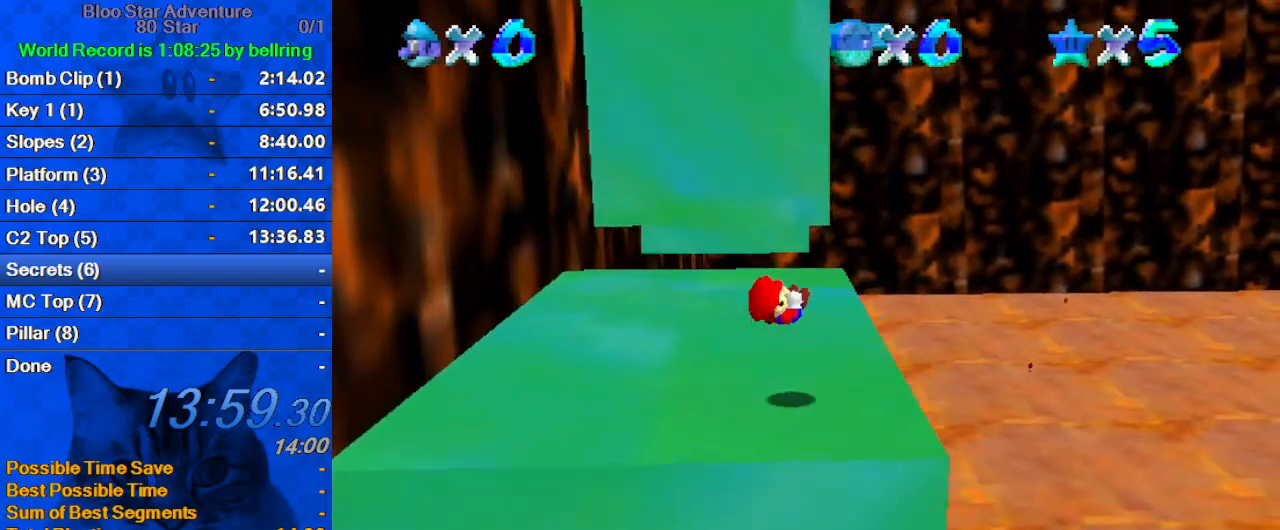
{"keys": ["up"], "events": [[133, "left", "up"], [133, "right", "down"], [233, "shift", "up"], [300, "right", "up"]]}
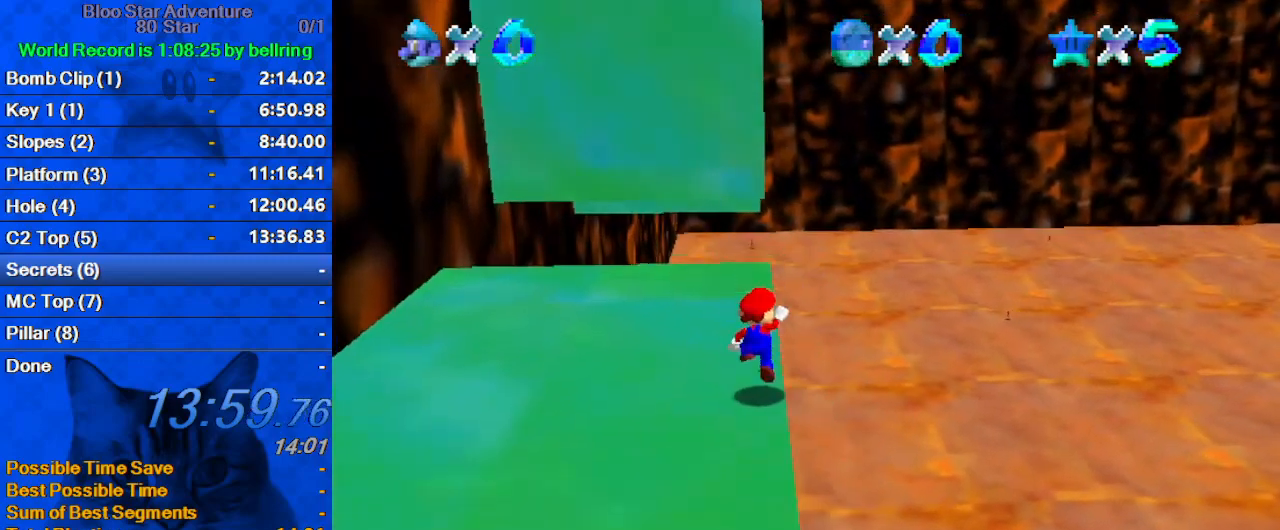
{"keys": ["up"], "events": [[33, "shift", "down"], [67, "shift", "up"], [167, "right", "down"], [300, "right", "up"]]}
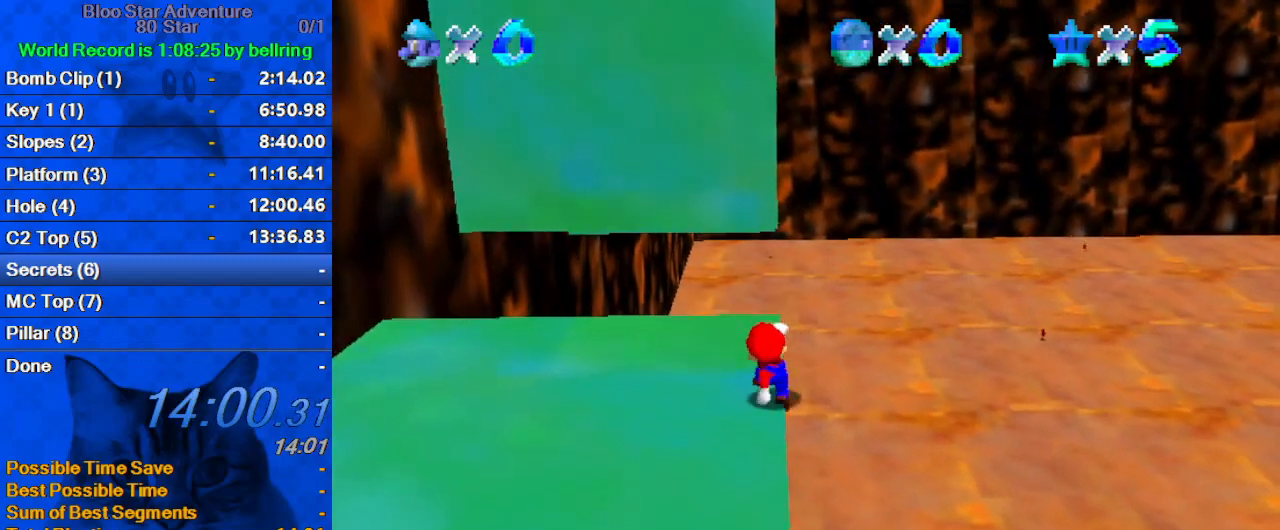
{"keys": ["right", "shift", "up", "y"], "events": [[267, "y", "down"], [367, "shift", "down"], [433, "right", "down"]]}
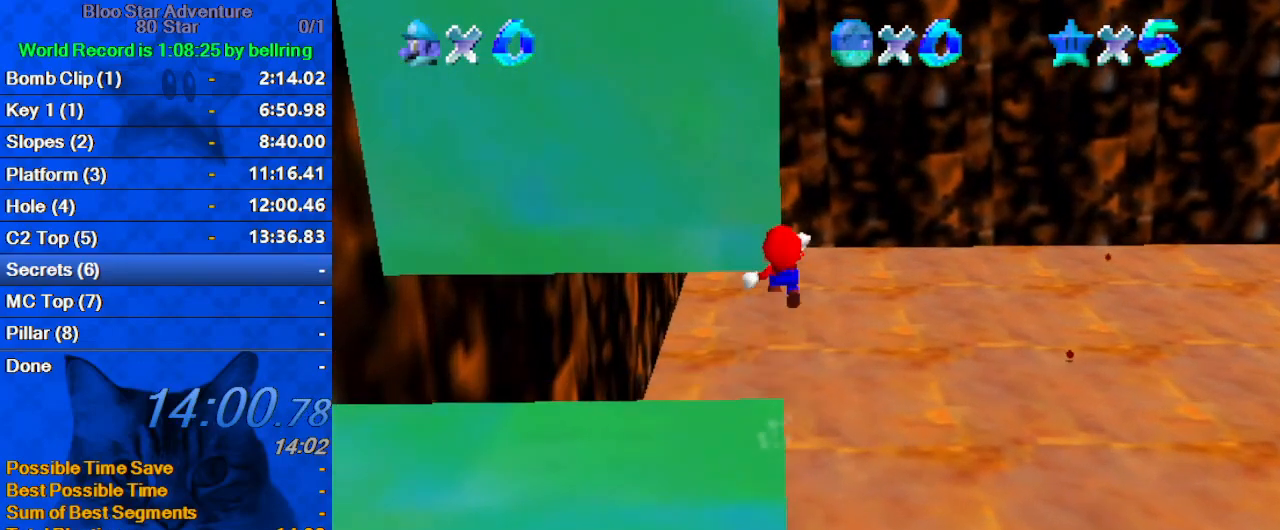
{"keys": ["d", "right", "up"], "events": [[100, "y", "up"], [133, "shift", "up"], [233, "right", "up"], [267, "d", "down"], [367, "d", "up"], [433, "d", "down"], [433, "right", "down"]]}
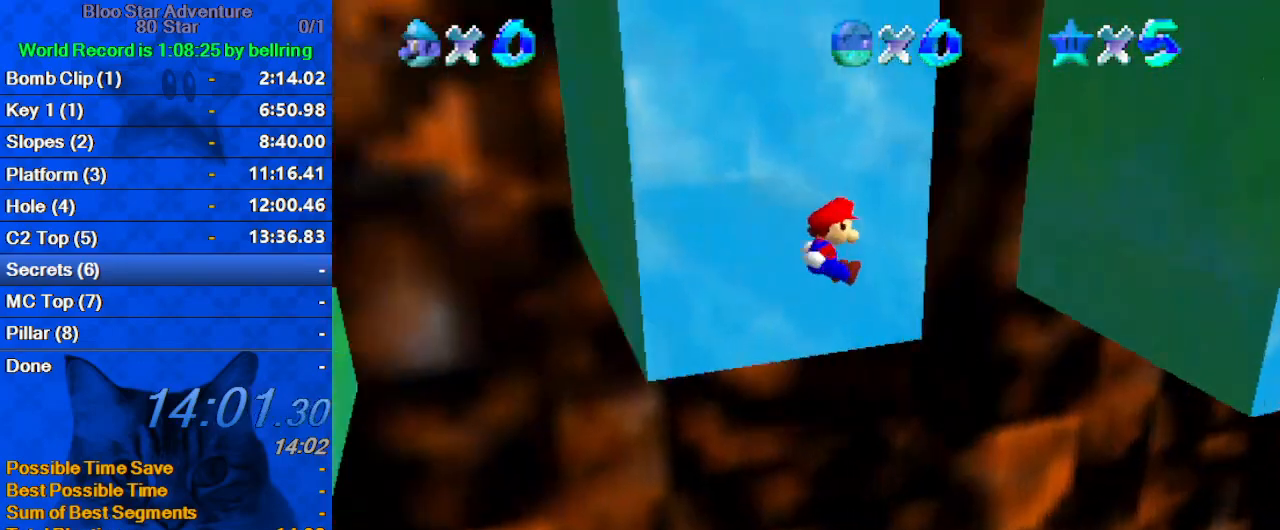
{"keys": ["right", "up"], "events": [[100, "d", "up"], [100, "right", "up"], [167, "right", "down"]]}
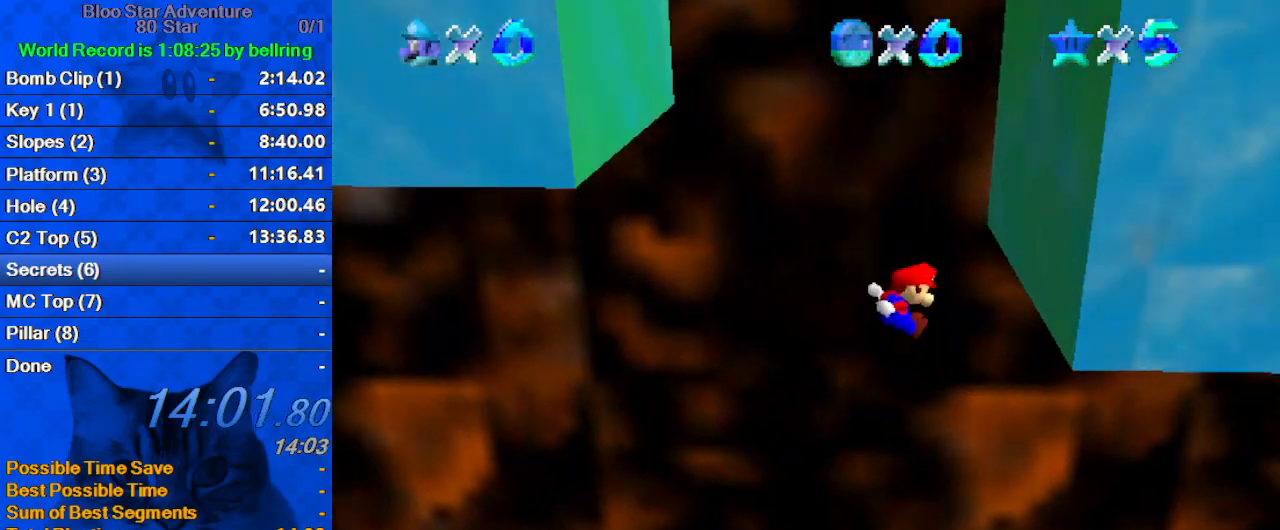
{"keys": ["right"], "events": [[67, "up", "up"], [267, "left", "down"], [267, "shift", "down"], [300, "right", "up"], [433, "left", "up"], [433, "right", "down"], [500, "shift", "up"]]}
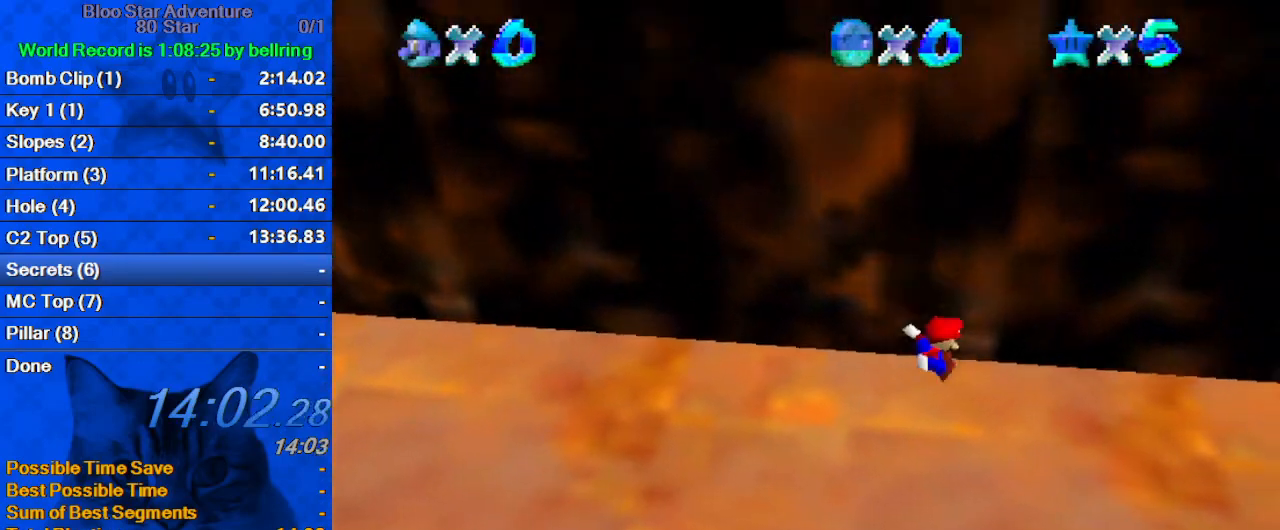
{"keys": [], "events": [[100, "right", "up"], [200, "c", "down"], [333, "c", "up"], [367, "c", "down"], [467, "c", "up"]]}
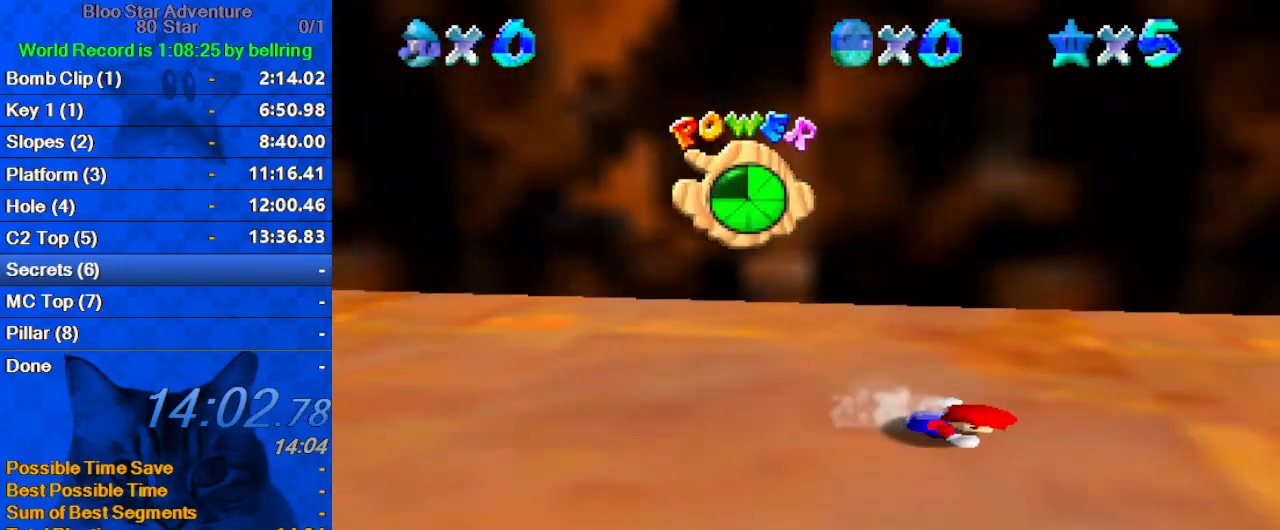
{"keys": ["left"], "events": [[67, "d", "down"], [167, "d", "up"], [200, "d", "down"], [300, "left", "down"], [333, "d", "up"]]}
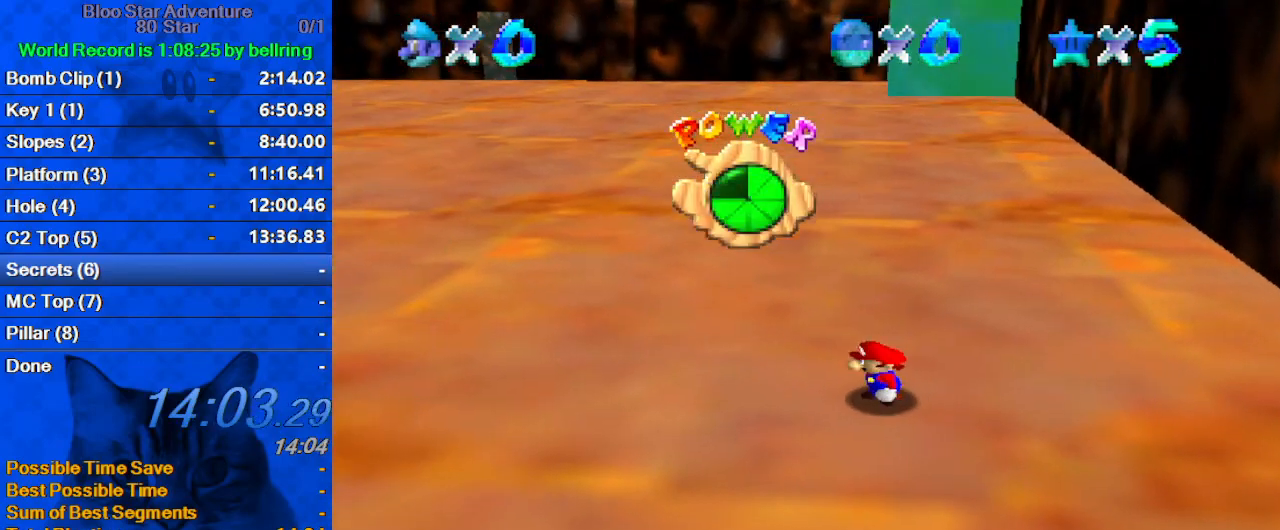
{"keys": ["up"], "events": [[167, "up", "down"], [367, "left", "up"]]}
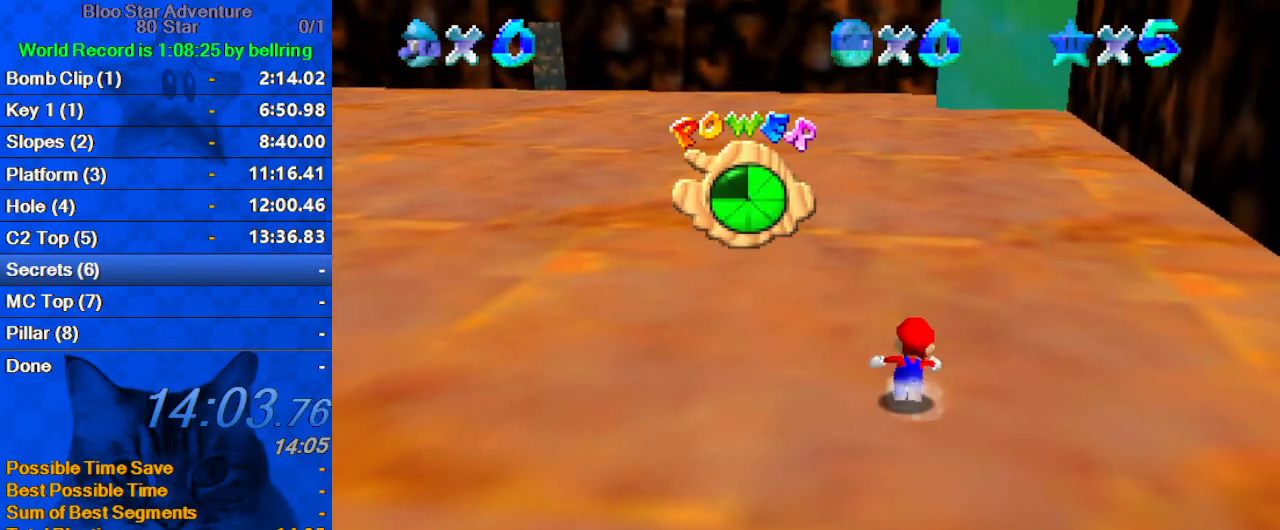
{"keys": ["up"], "events": [[100, "y", "down"], [133, "shift", "down"], [233, "y", "up"], [267, "shift", "up"], [333, "c", "down"], [500, "c", "up"]]}
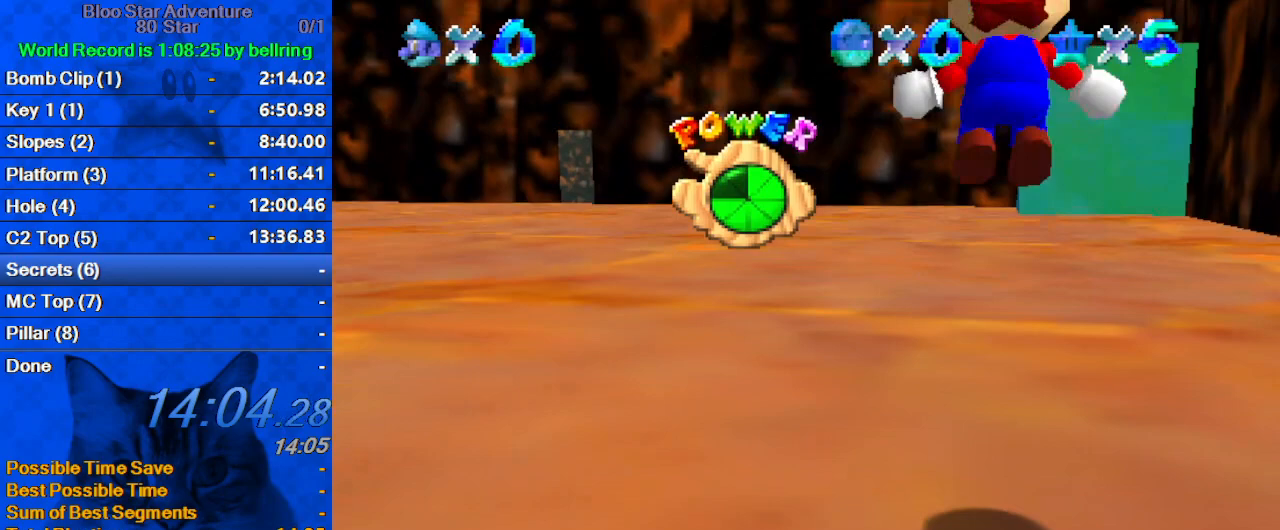
{"keys": ["up"], "events": [[200, "c", "down"], [400, "c", "up"]]}
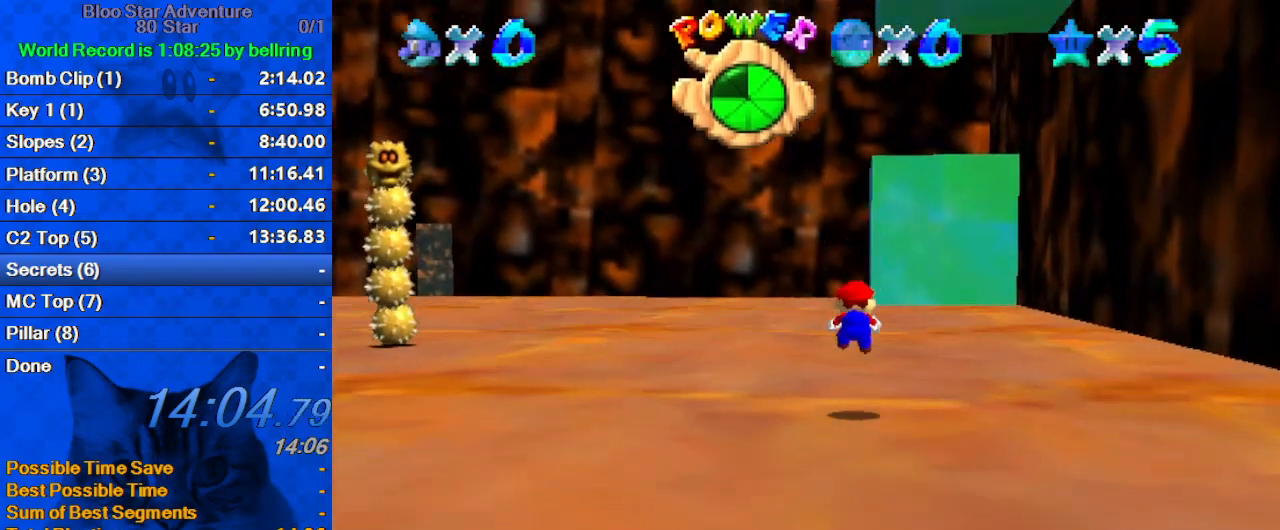
{"keys": ["ctrl", "shift", "up"], "events": [[433, "ctrl", "down"], [433, "shift", "down"]]}
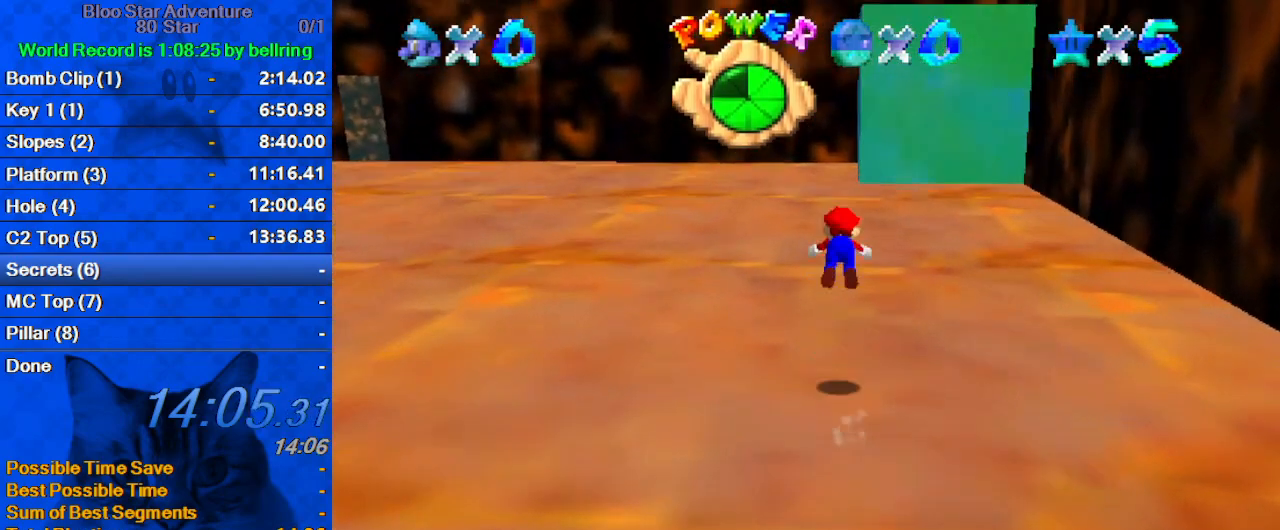
{"keys": ["a", "left", "up"], "events": [[67, "ctrl", "up"], [67, "shift", "up"], [233, "a", "down"], [333, "a", "up"], [400, "a", "down"], [400, "left", "down"]]}
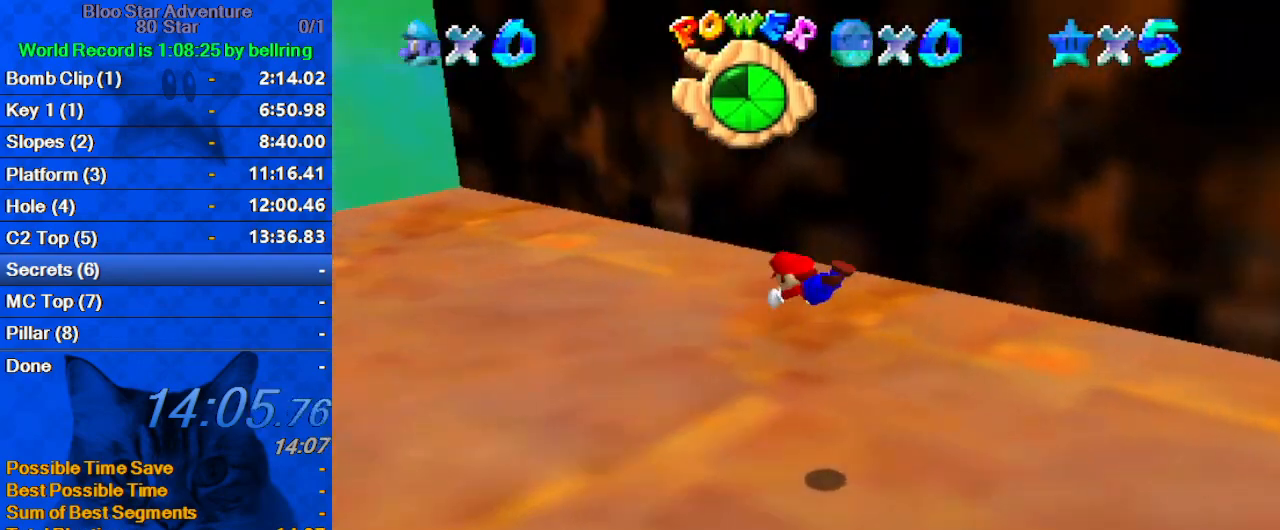
{"keys": ["ctrl", "left", "shift"], "events": [[100, "a", "up"], [133, "up", "up"], [367, "ctrl", "down"], [367, "shift", "down"]]}